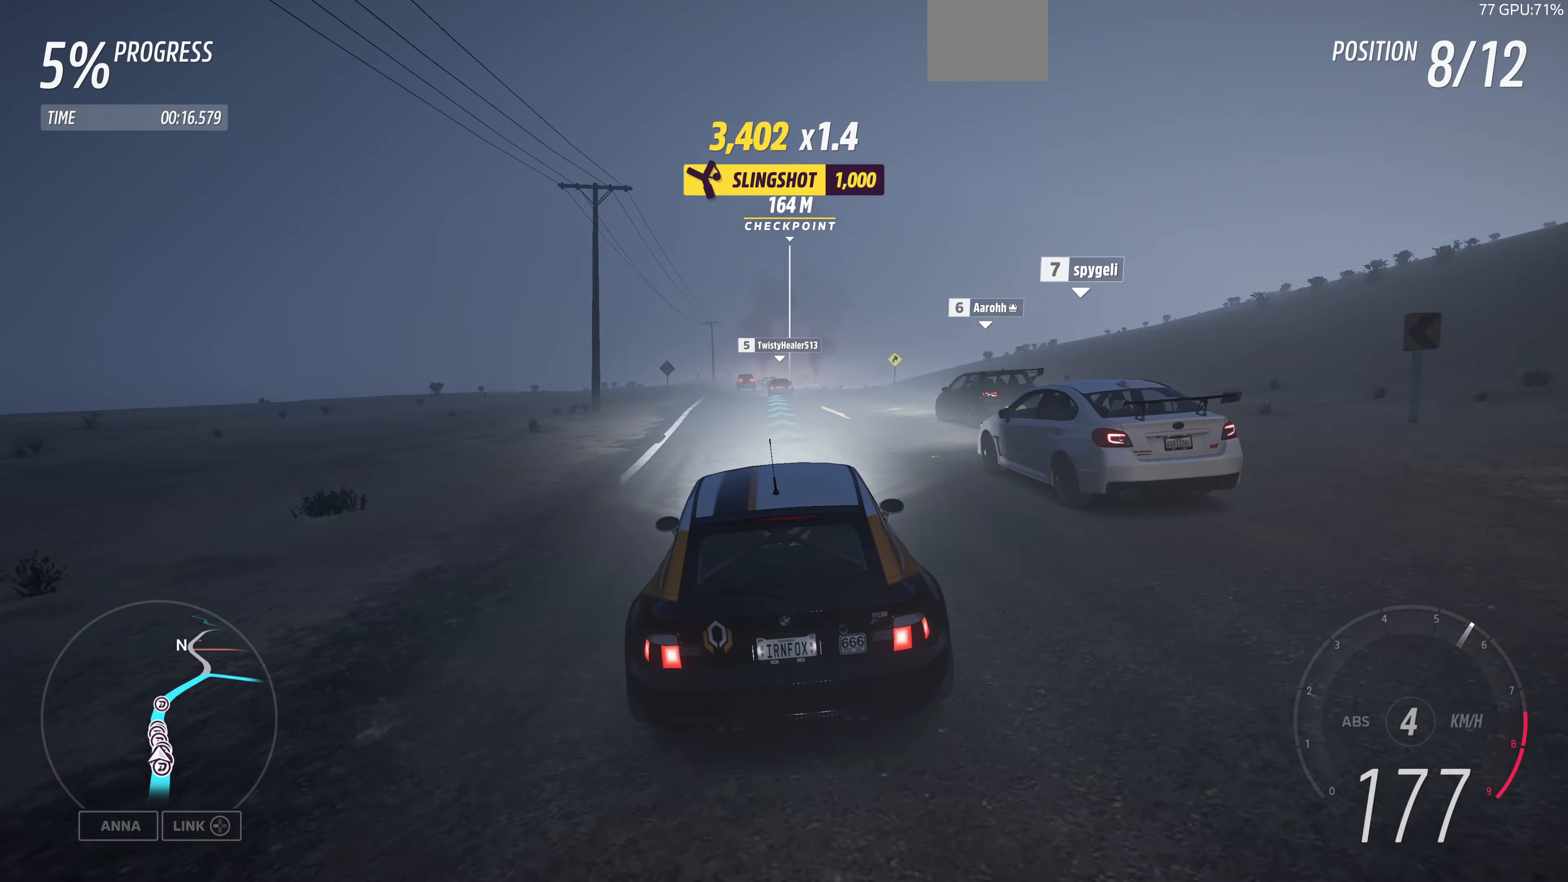
Gameplay with a controller (PlayStation layout); each line is a JSON object with the inputs held at the frame after it. "events" lists button and stick changes between this image and that frame as [ms after this image, input, new state], when the widget could be followed in between.
{"buttons": ["R2"], "left_stick": "up", "right_stick": "center", "events": []}
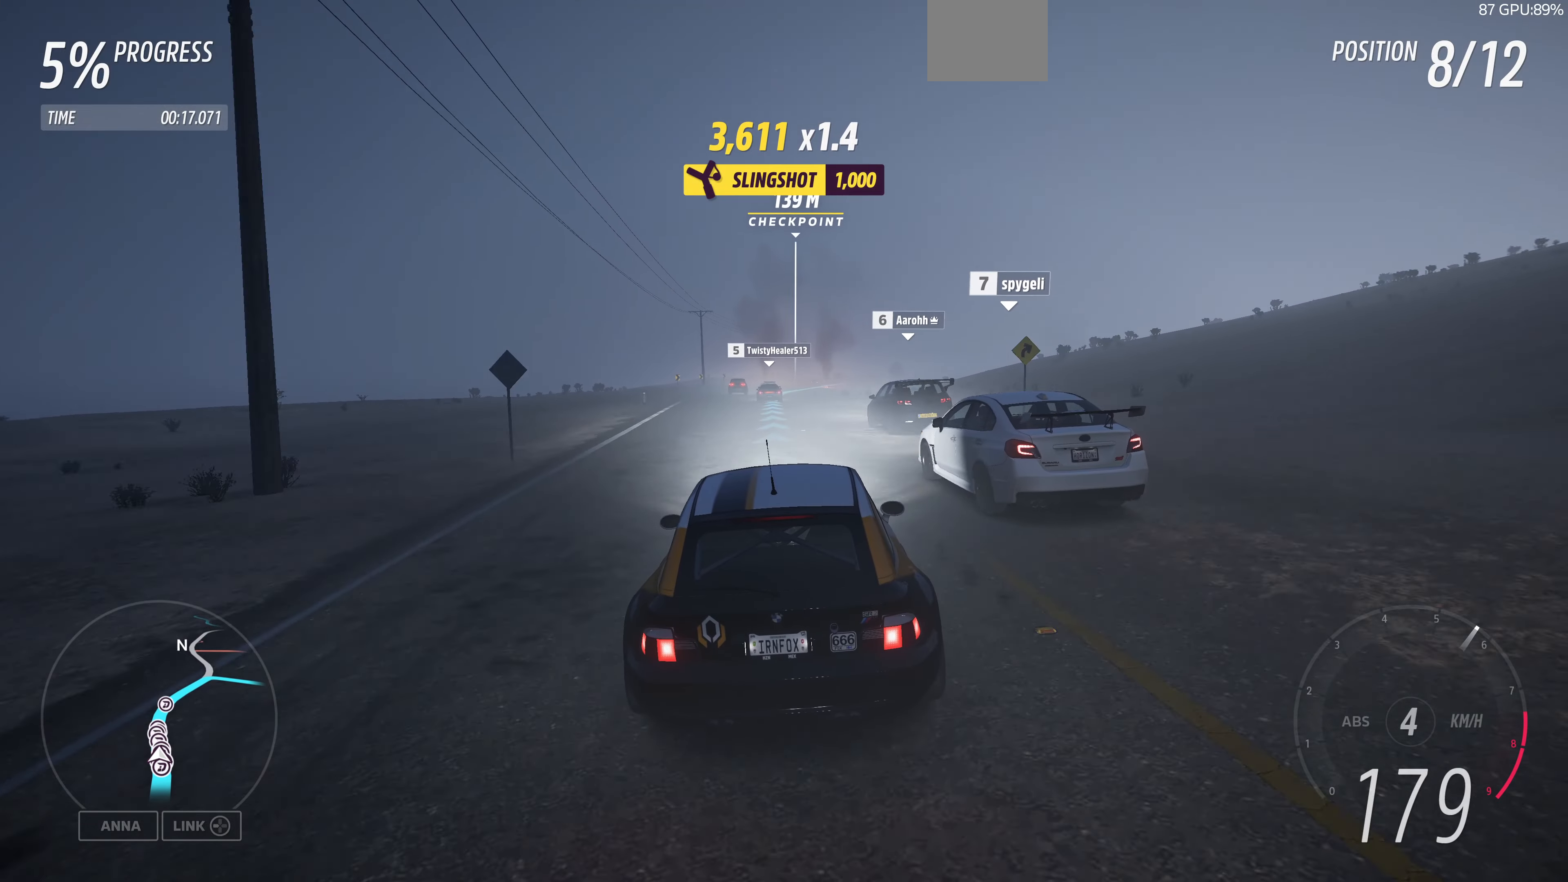
{"buttons": ["R2"], "left_stick": "up", "right_stick": "center", "events": []}
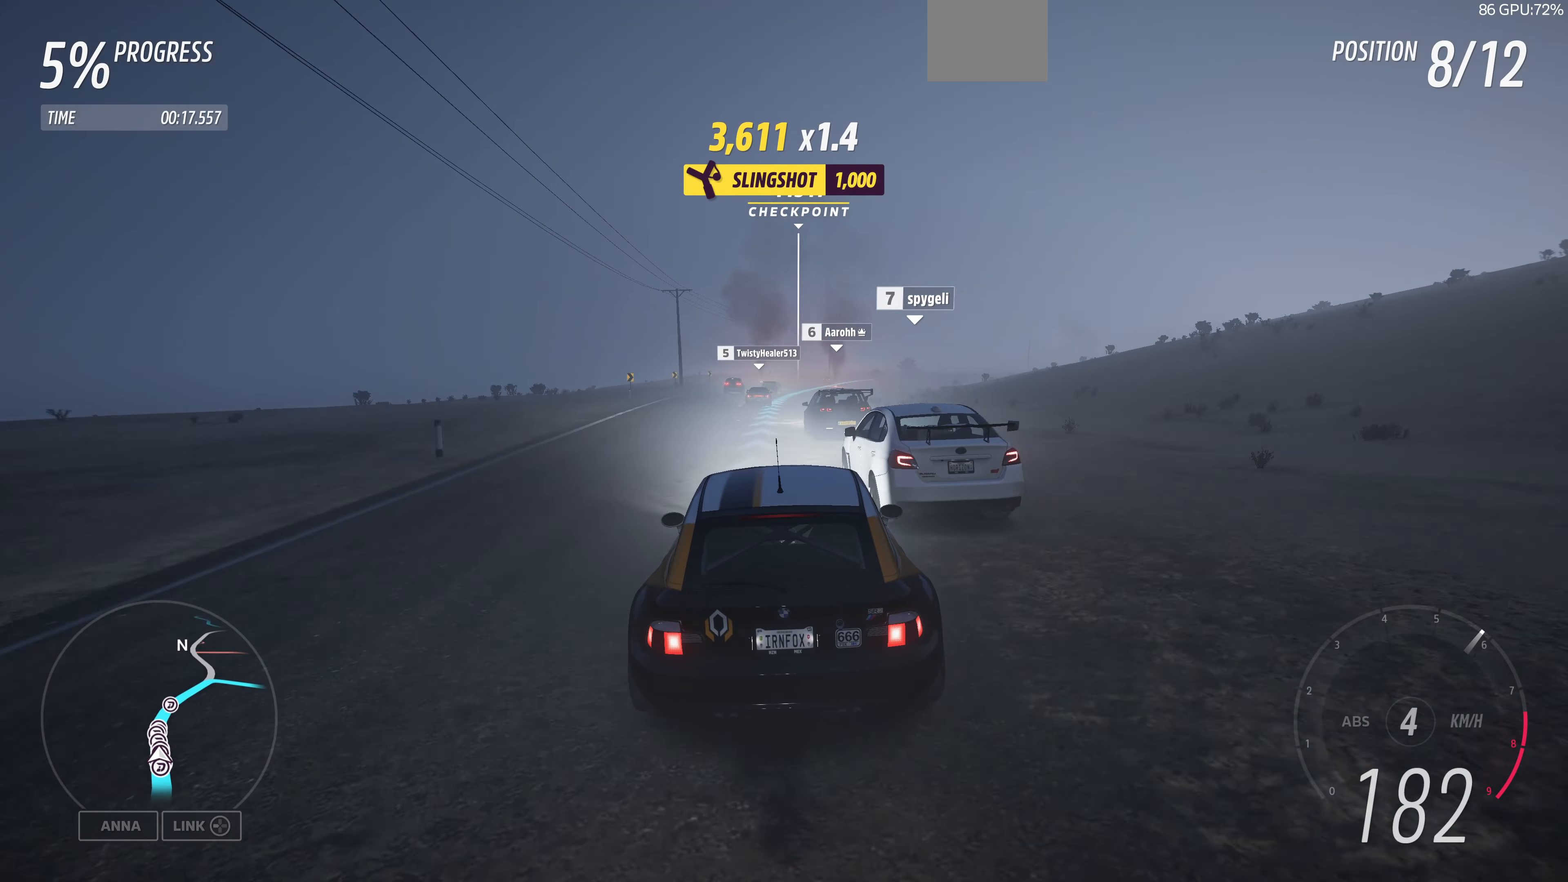
{"buttons": ["R2"], "left_stick": "up", "right_stick": "center", "events": []}
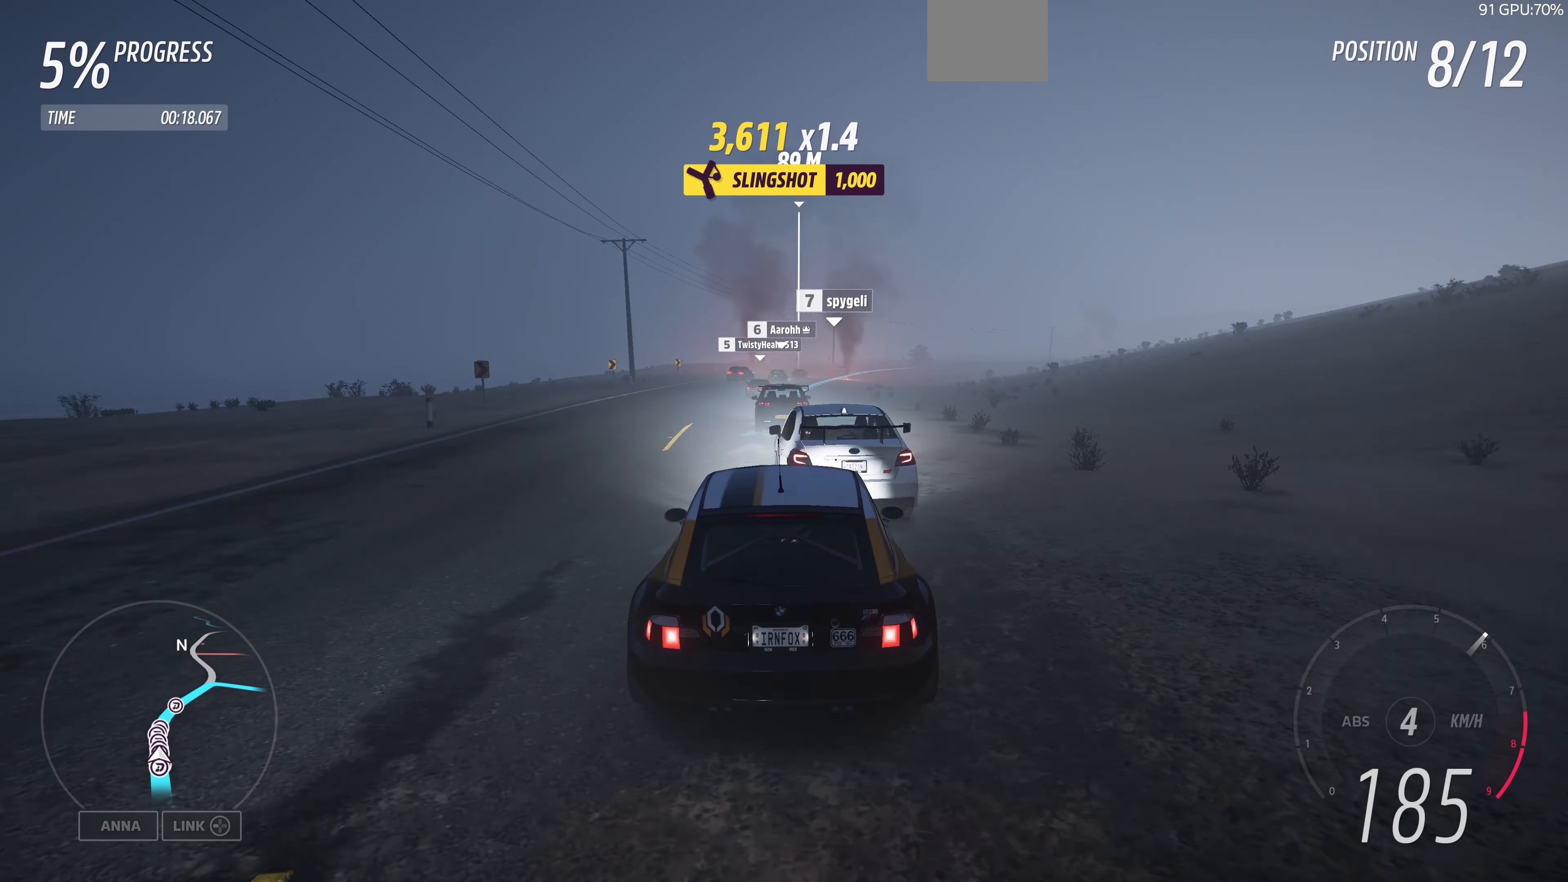
{"buttons": ["R2"], "left_stick": "up", "right_stick": "center", "events": []}
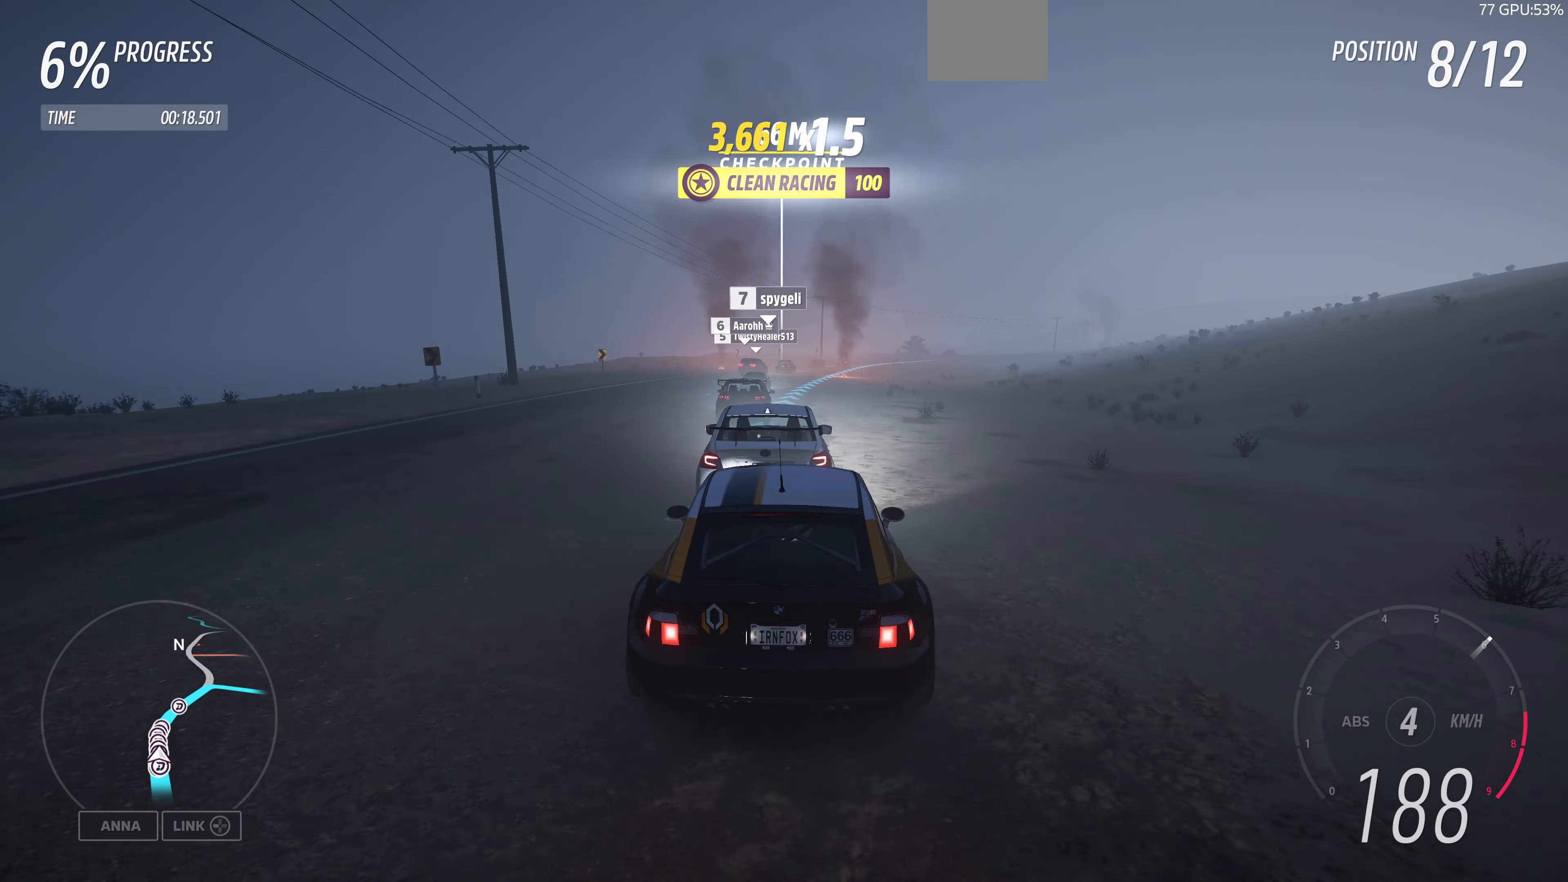
{"buttons": ["R2"], "left_stick": "up", "right_stick": "center", "events": []}
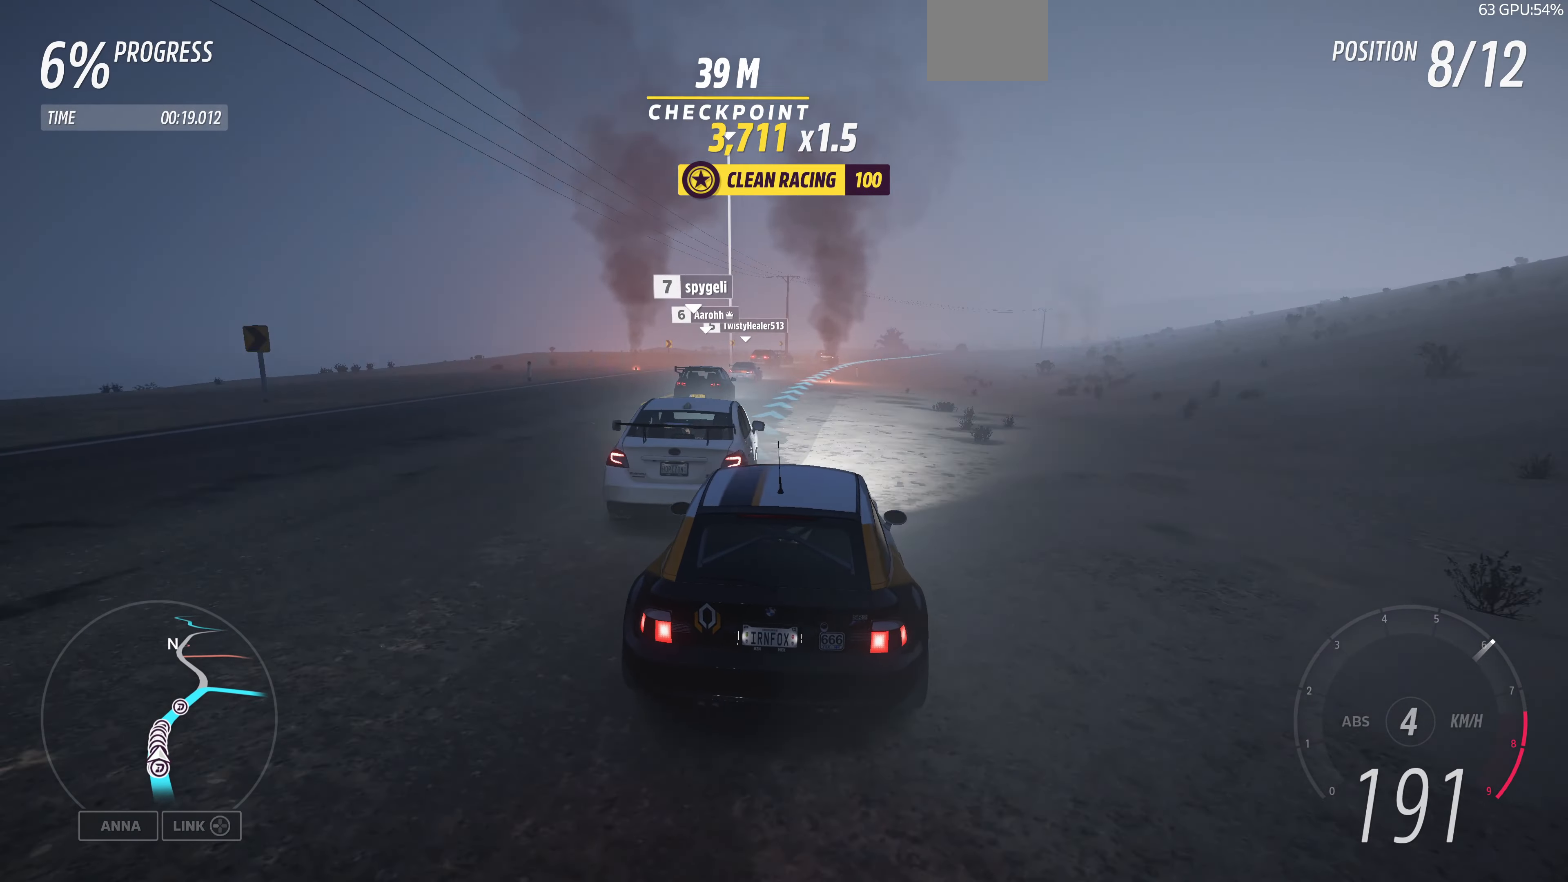
{"buttons": ["R2"], "left_stick": "up-right", "right_stick": "center", "events": [[400, "left_stick", "up-right"]]}
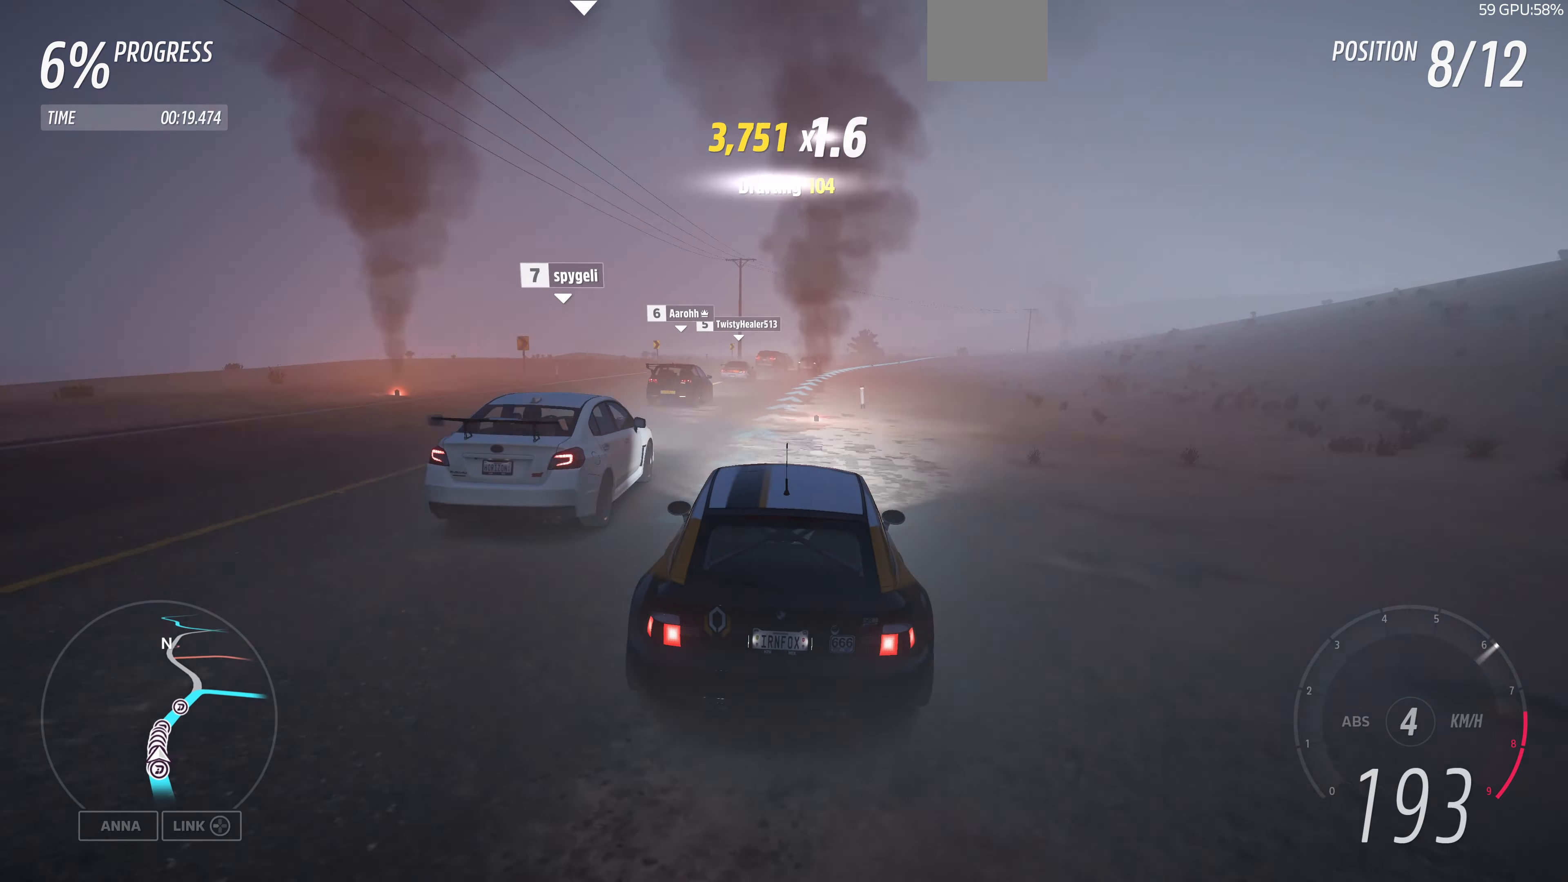
{"buttons": ["R2"], "left_stick": "up", "right_stick": "center", "events": [[333, "left_stick", "up"]]}
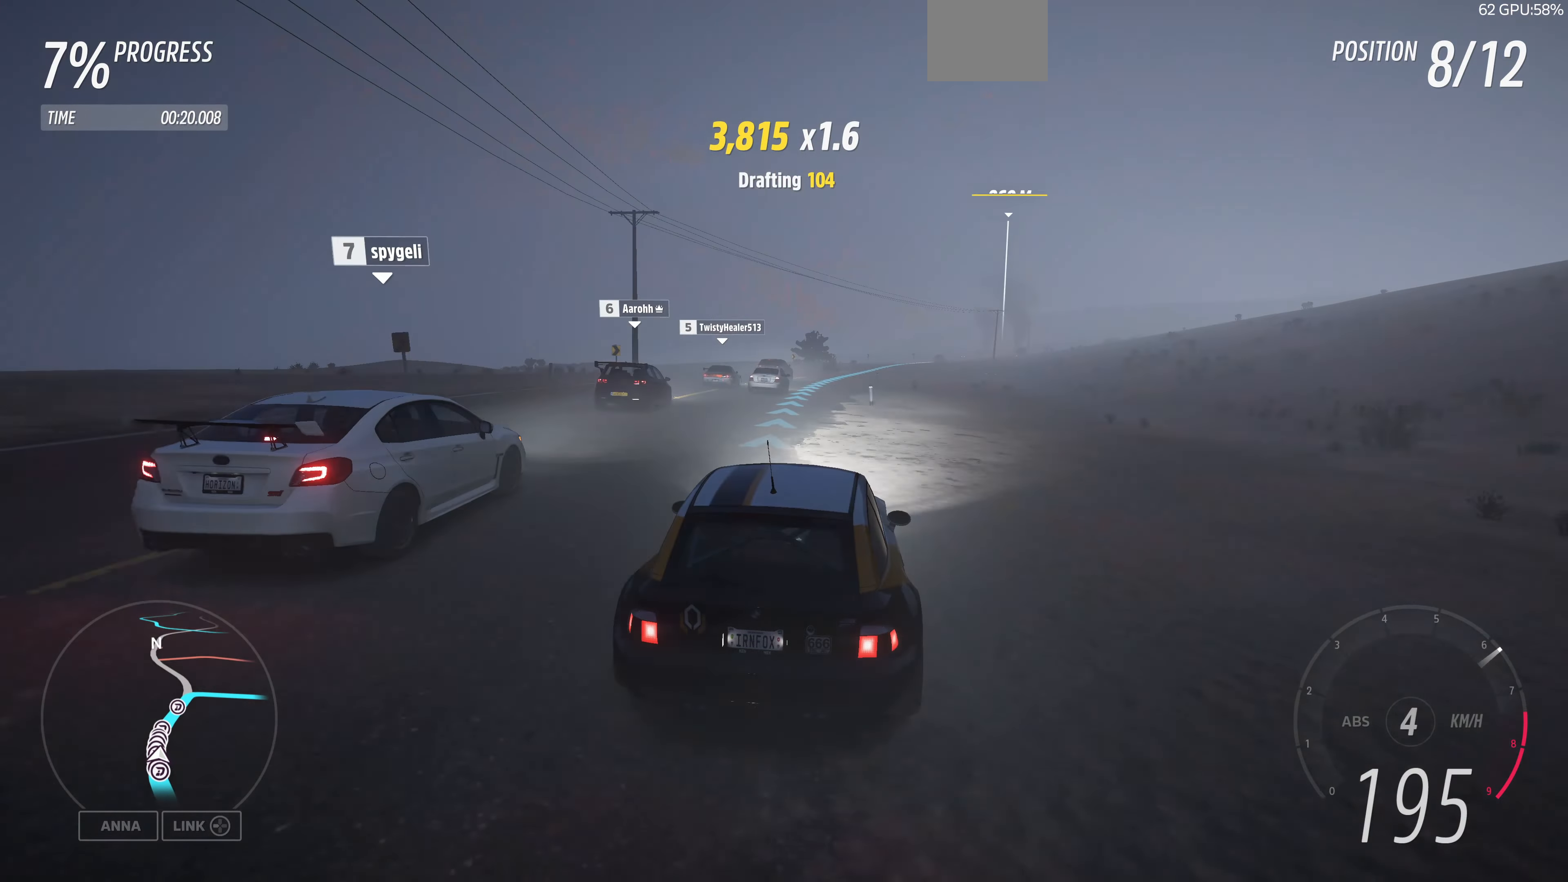
{"buttons": ["R2"], "left_stick": "up", "right_stick": "center", "events": []}
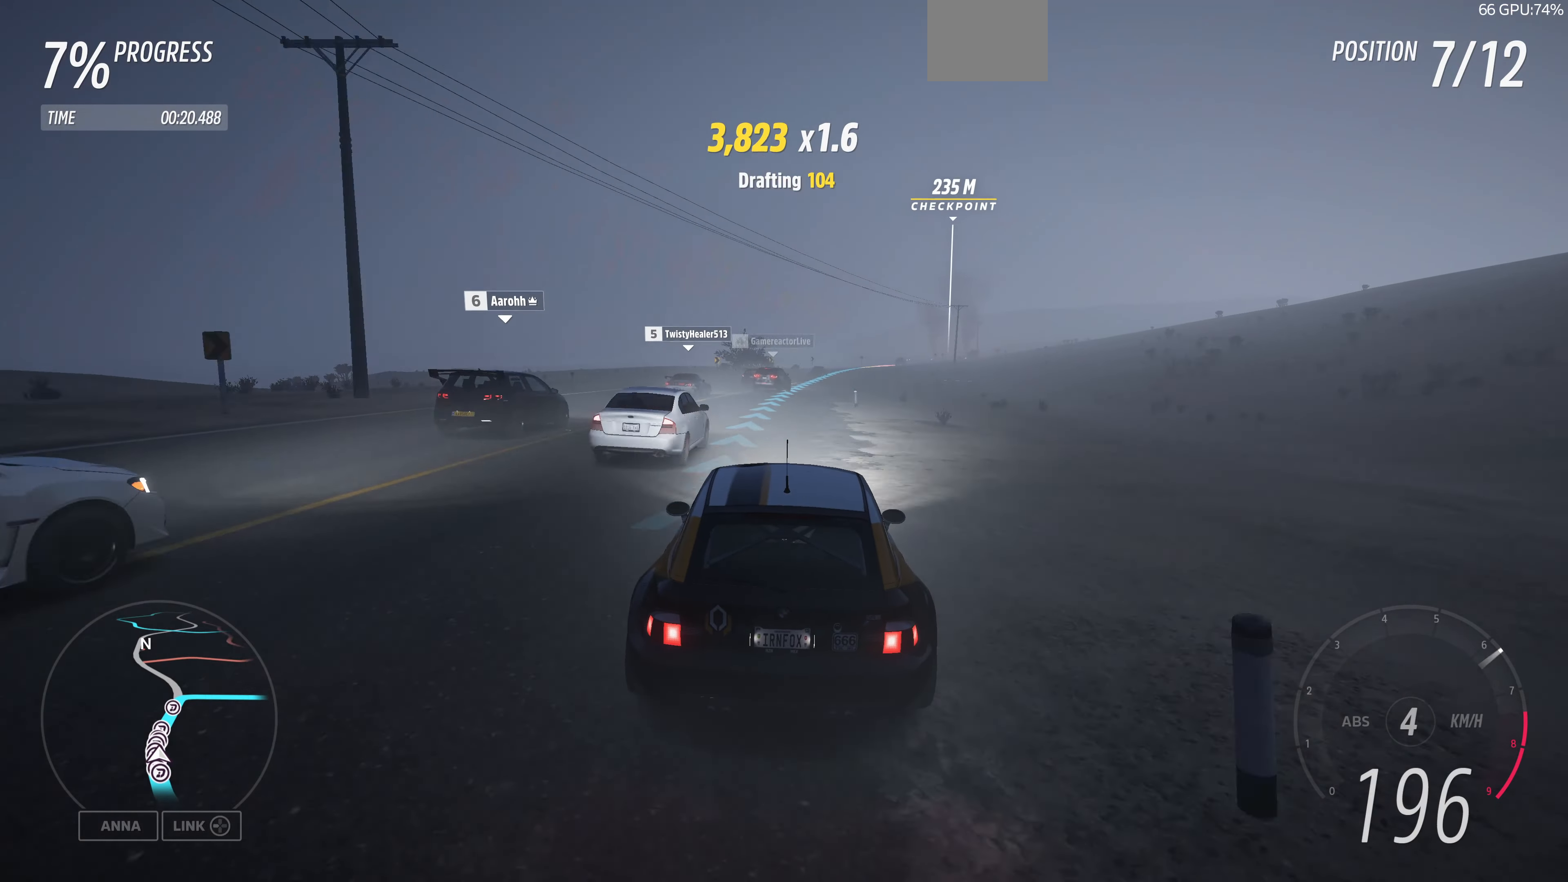
{"buttons": ["R2"], "left_stick": "up-right", "right_stick": "center", "events": [[366, "left_stick", "up-right"]]}
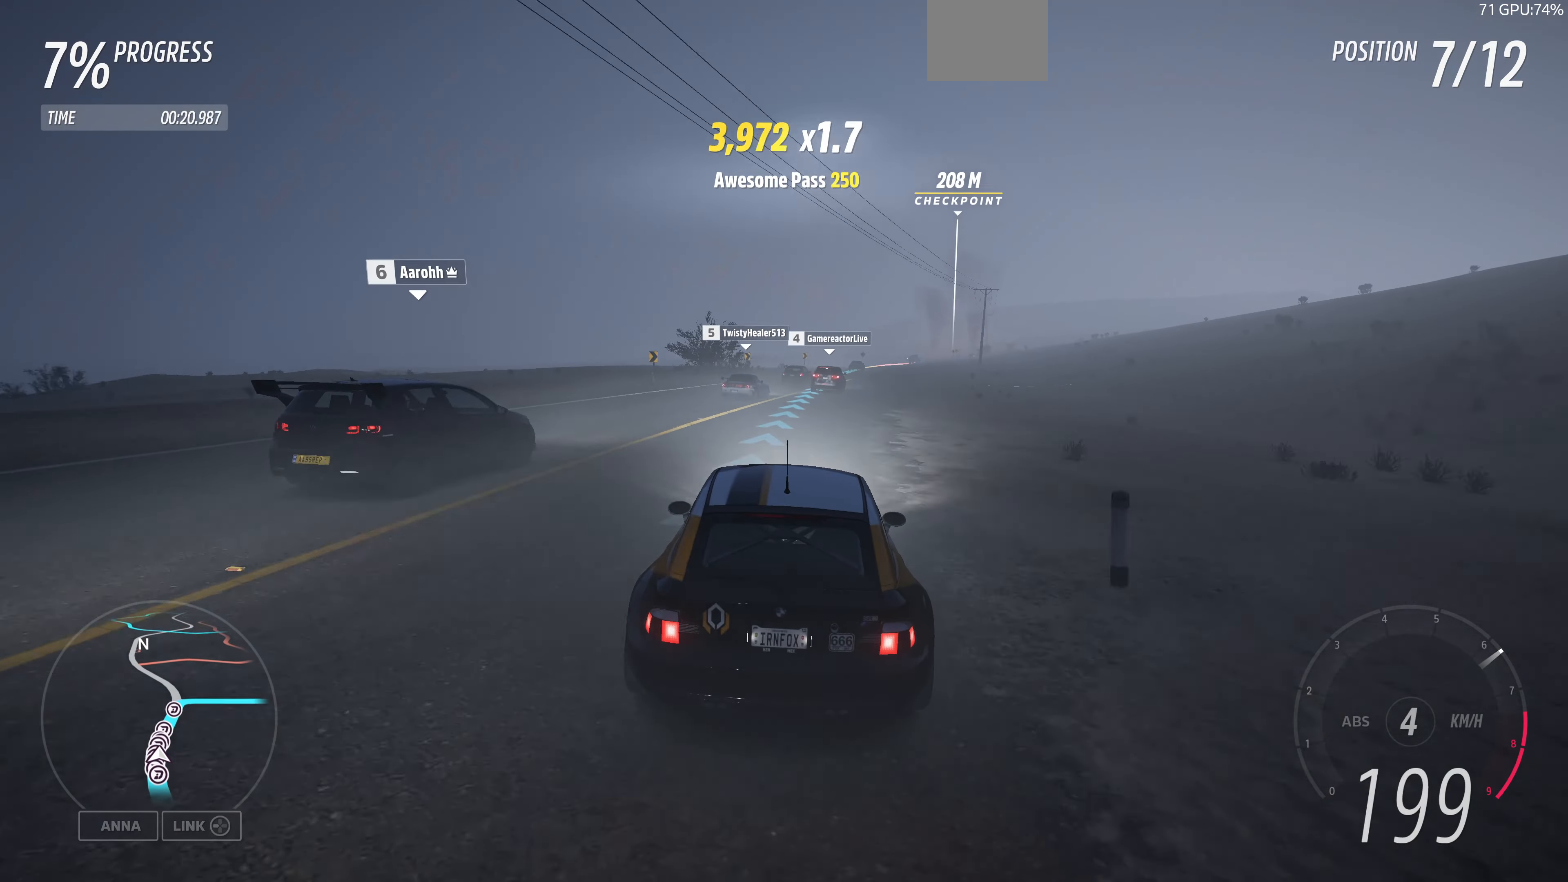
{"buttons": ["R2"], "left_stick": "up-right", "right_stick": "center", "events": [[333, "left_stick", "center"], [466, "left_stick", "up-right"]]}
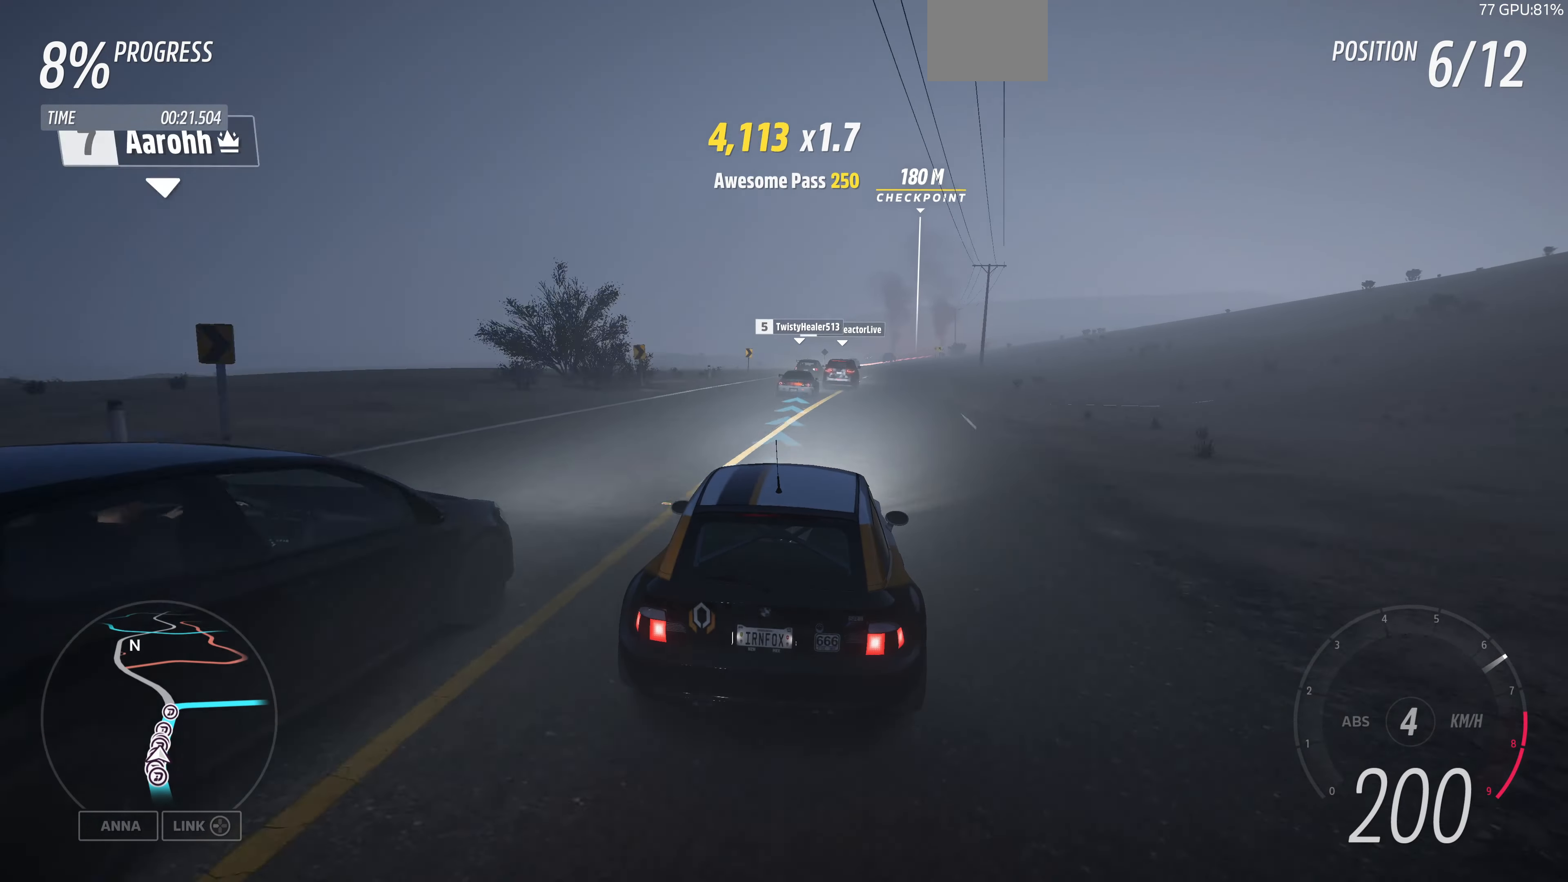
{"buttons": ["R2"], "left_stick": "up", "right_stick": "center", "events": [[434, "left_stick", "up"]]}
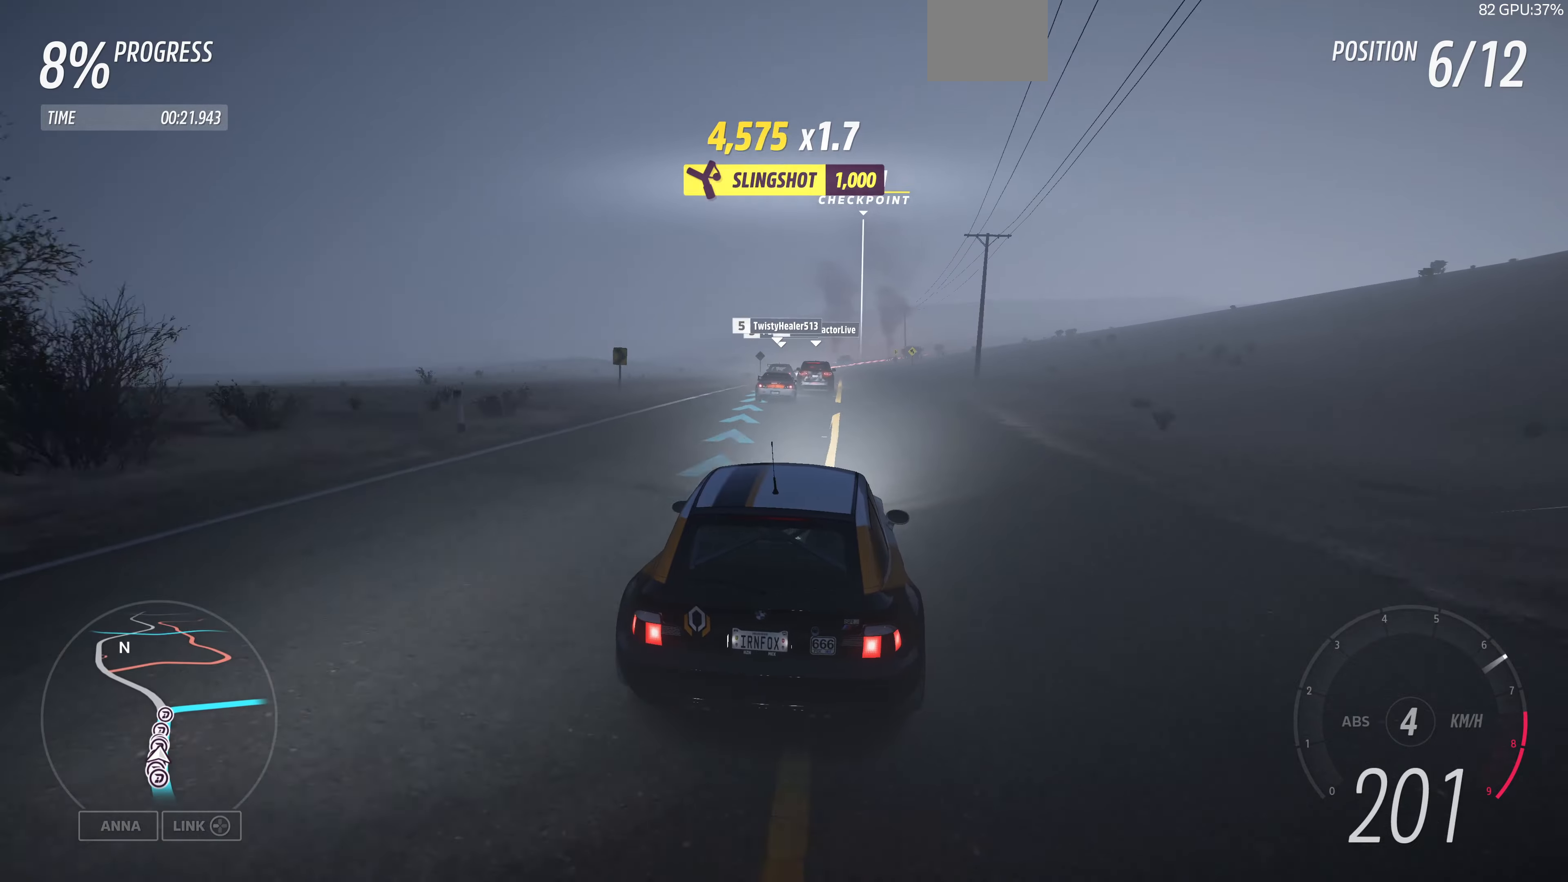
{"buttons": ["R2"], "left_stick": "up", "right_stick": "center", "events": []}
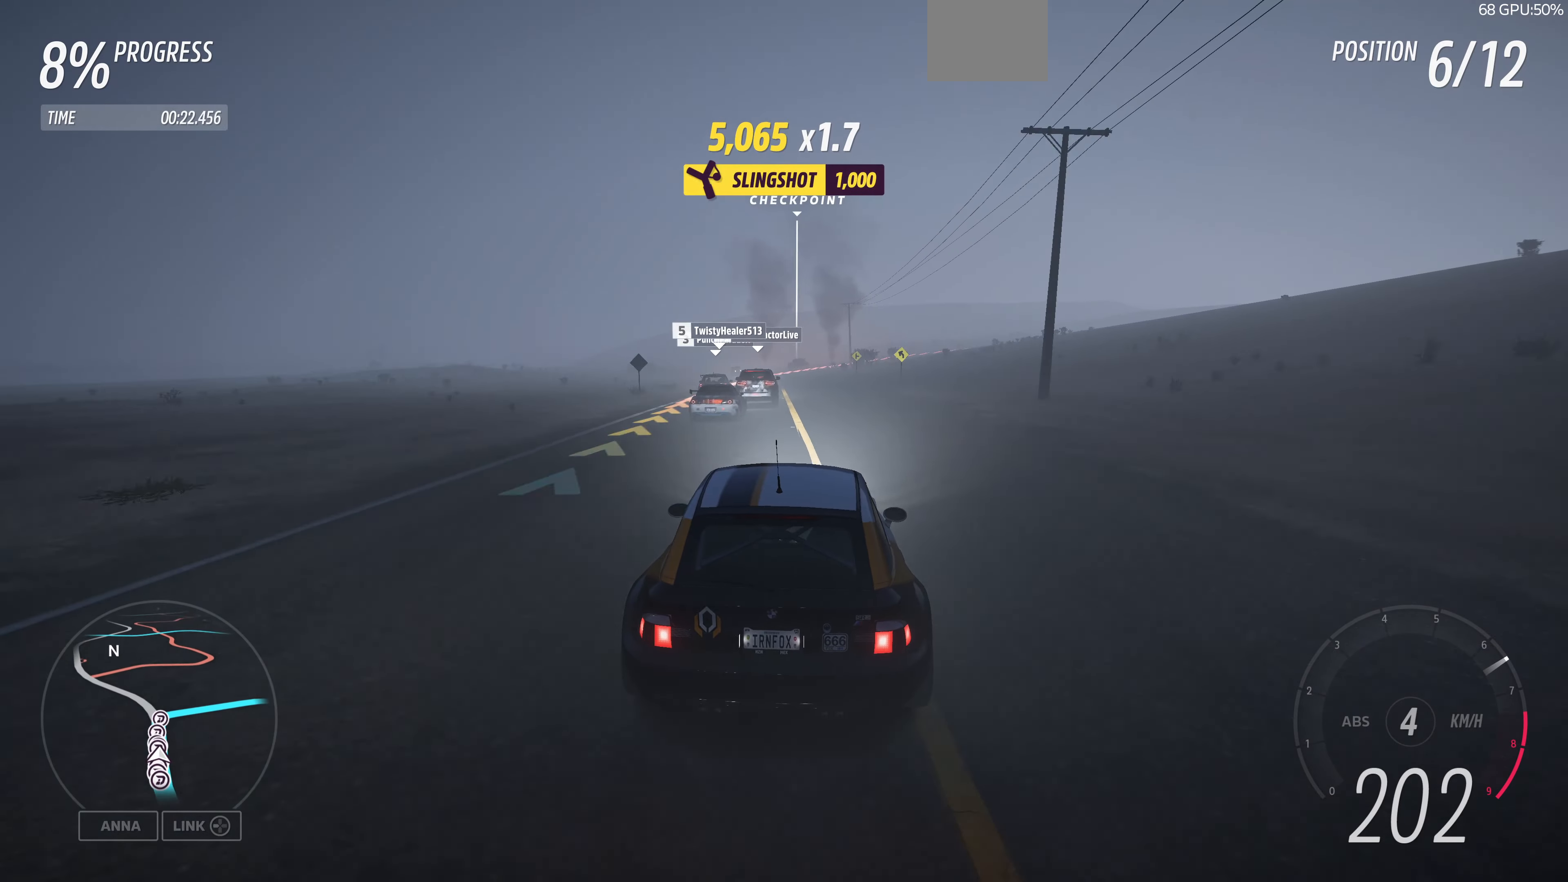
{"buttons": ["L2", "R2"], "left_stick": "up", "right_stick": "center", "events": [[467, "L2", "down"]]}
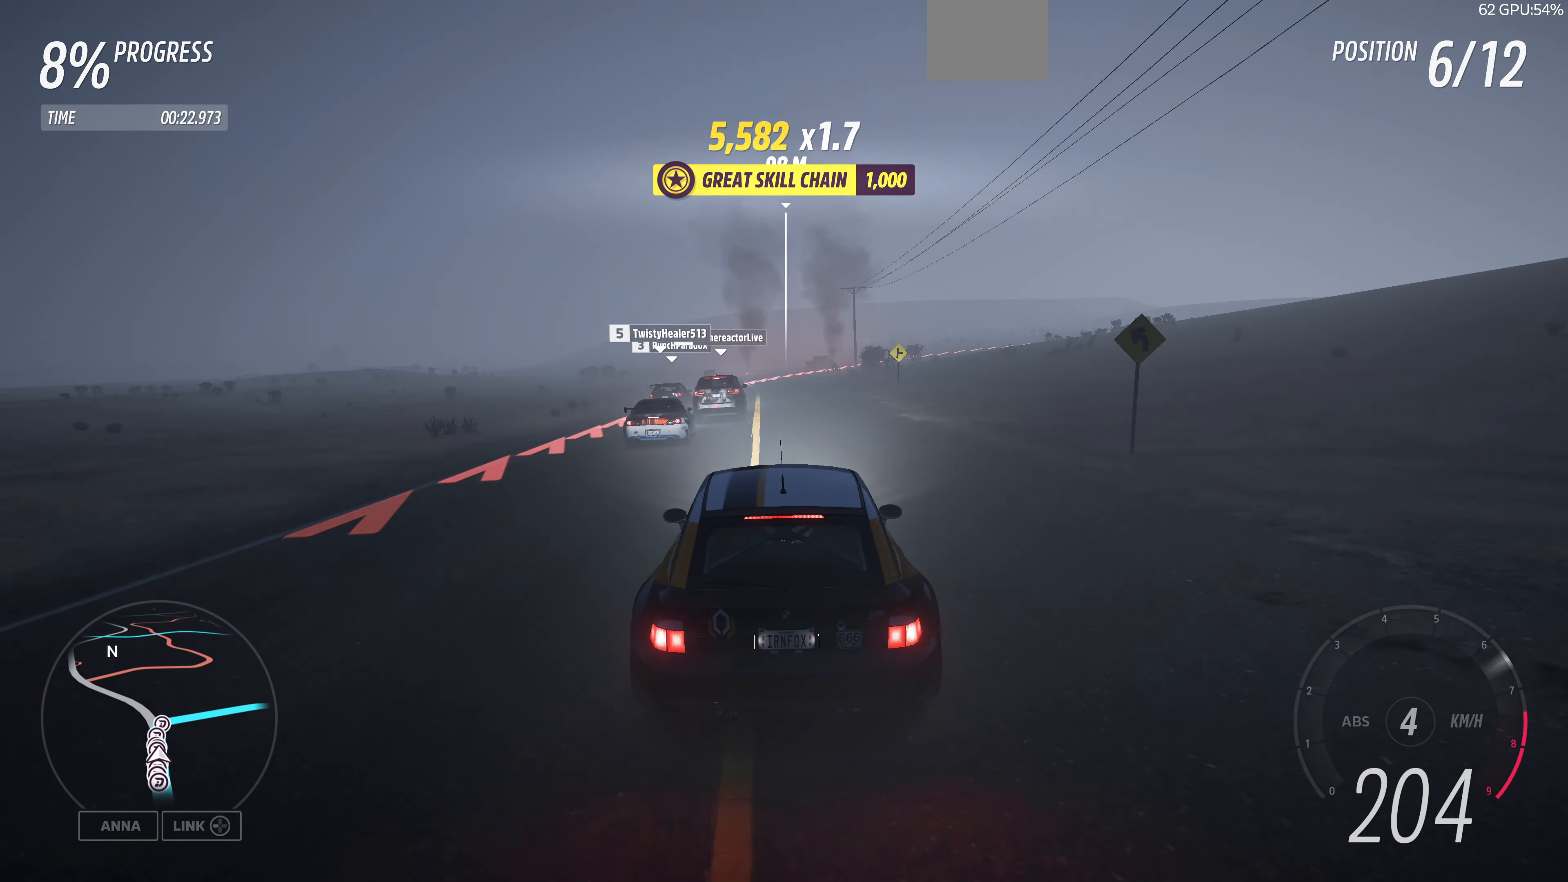
{"buttons": ["L2"], "left_stick": "up", "right_stick": "up", "events": [[34, "R2", "up"], [200, "right_stick", "up"]]}
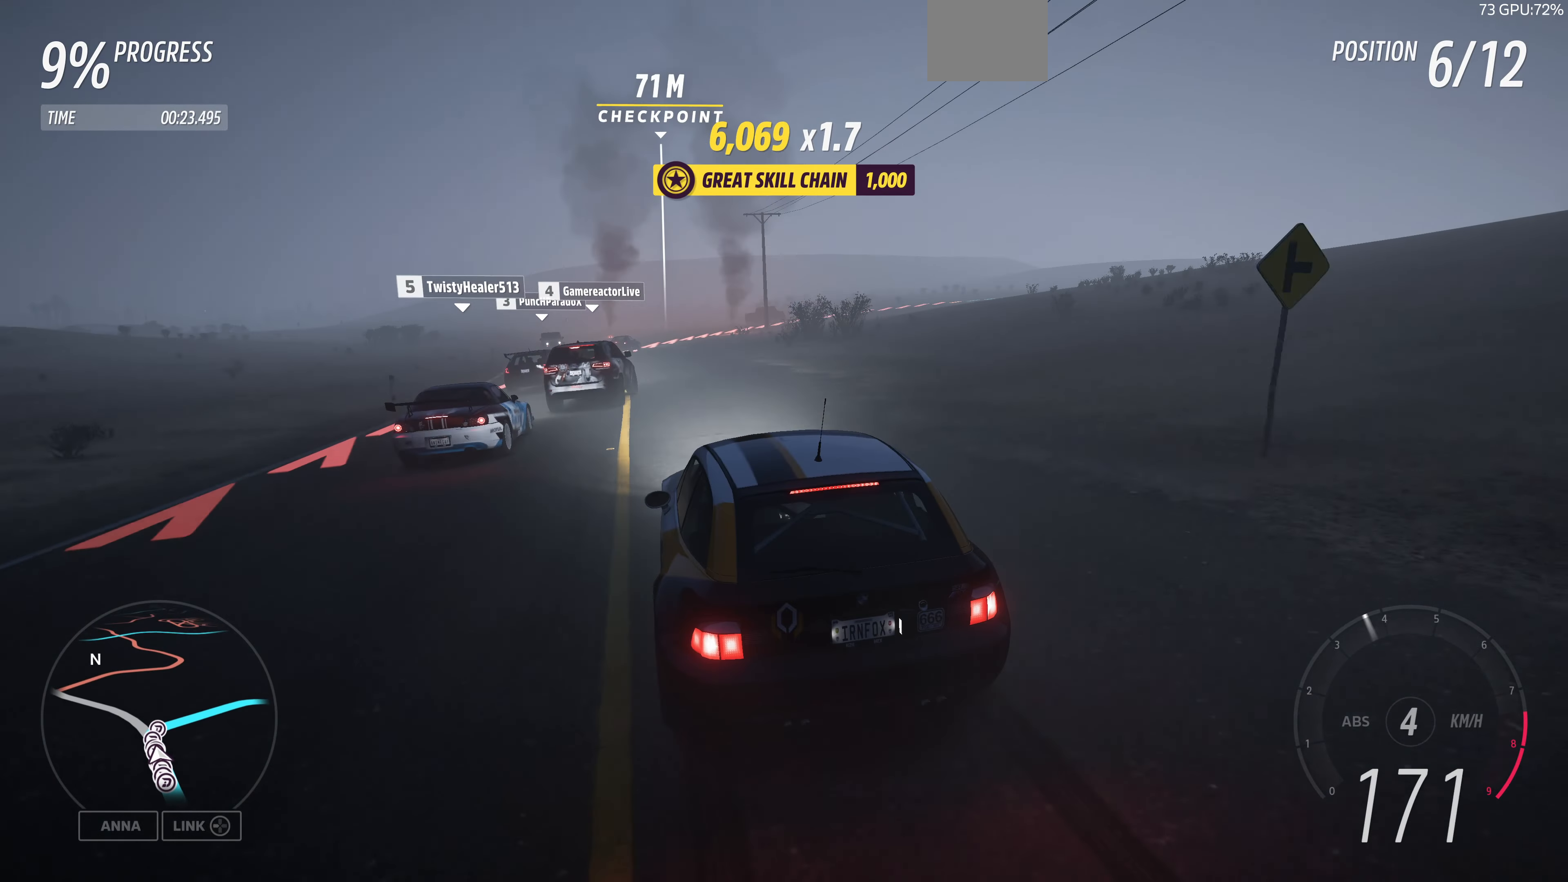
{"buttons": ["L2"], "left_stick": "up", "right_stick": "up", "events": [[200, "left_stick", "up-right"], [467, "left_stick", "up"]]}
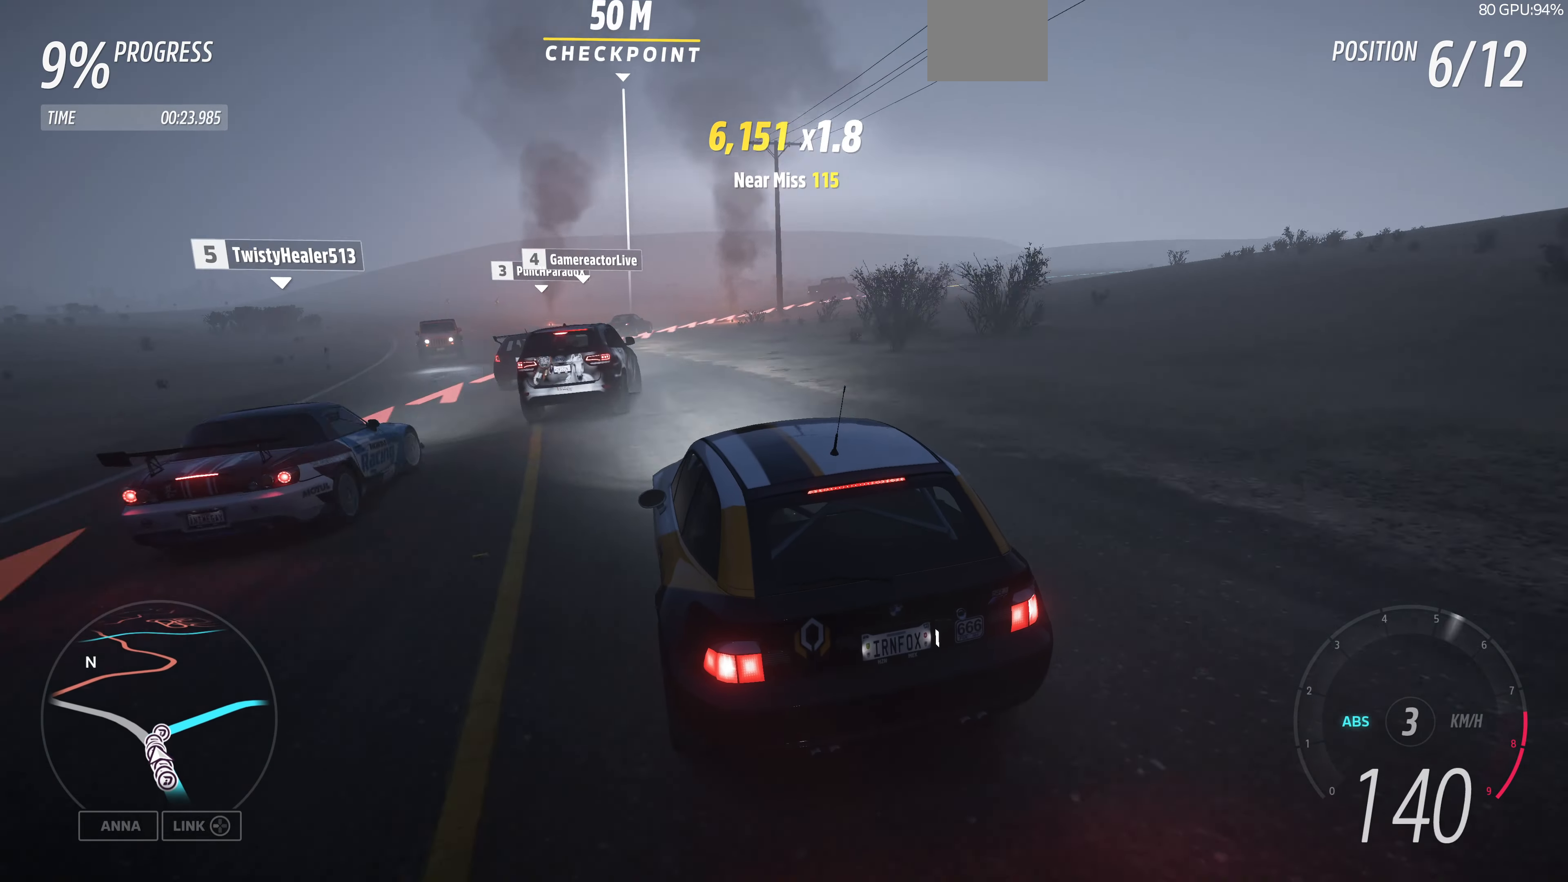
{"buttons": ["L2"], "left_stick": "up-right", "right_stick": "up", "events": [[134, "left_stick", "up-right"]]}
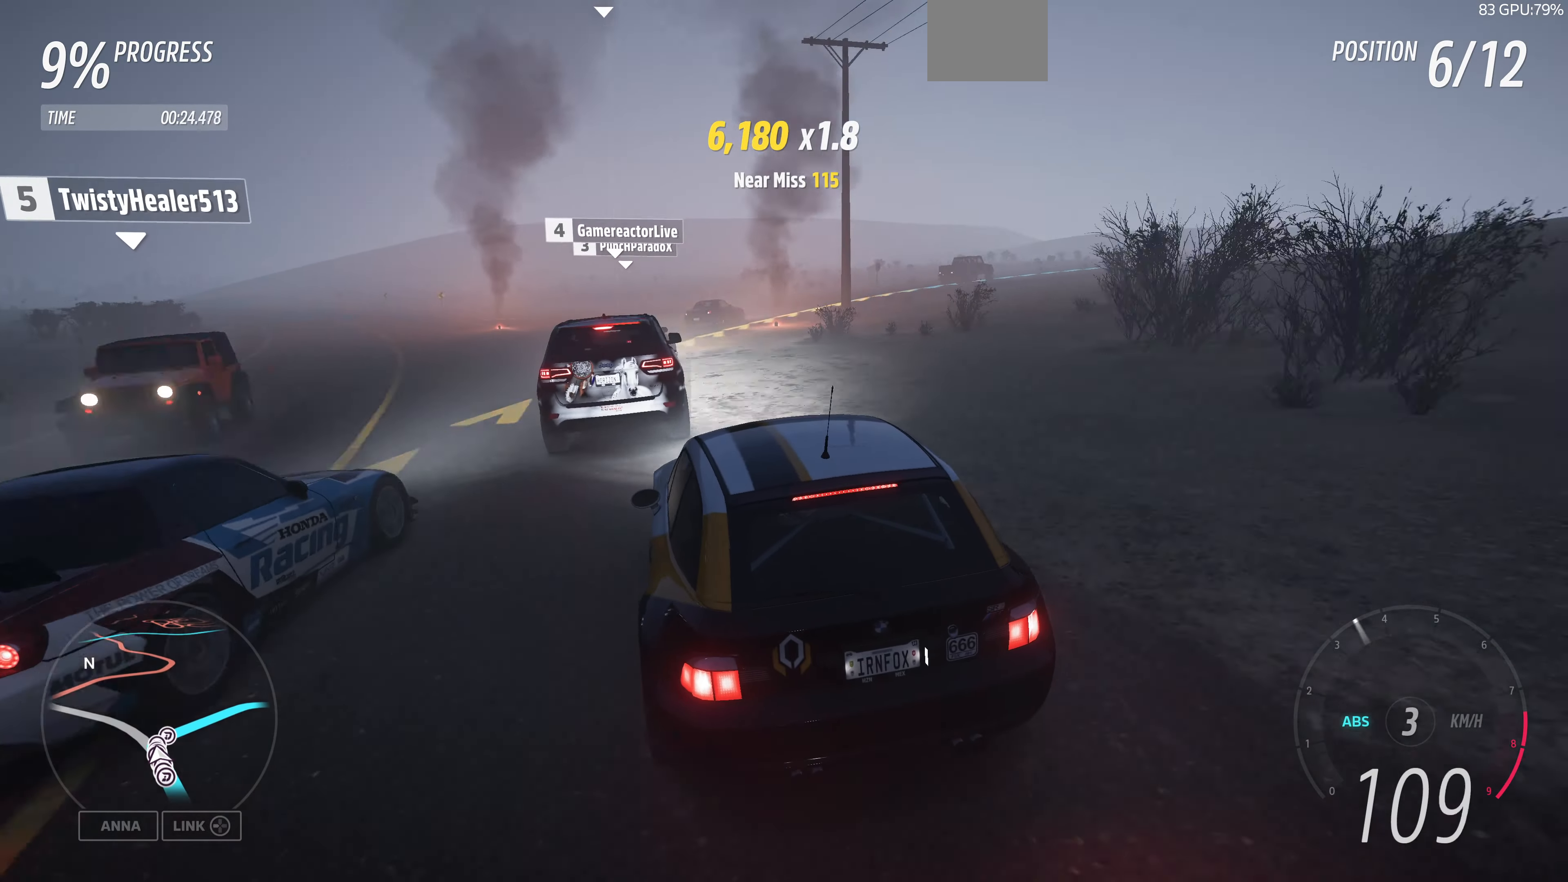
{"buttons": ["L2"], "left_stick": "up-right", "right_stick": "up", "events": []}
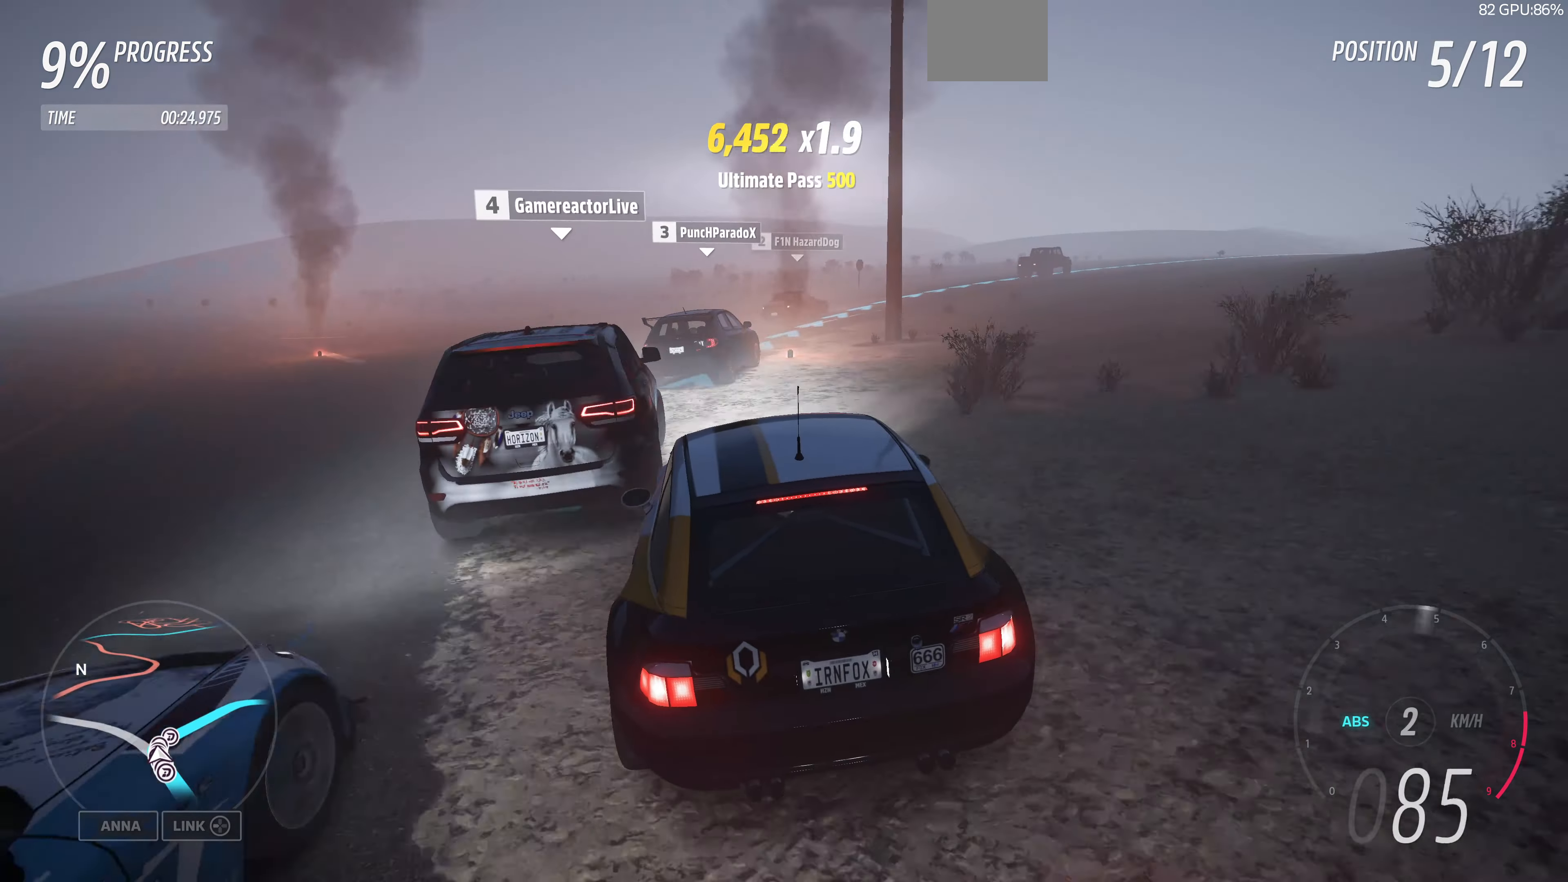
{"buttons": [], "left_stick": "up-right", "right_stick": "up", "events": [[234, "L2", "up"]]}
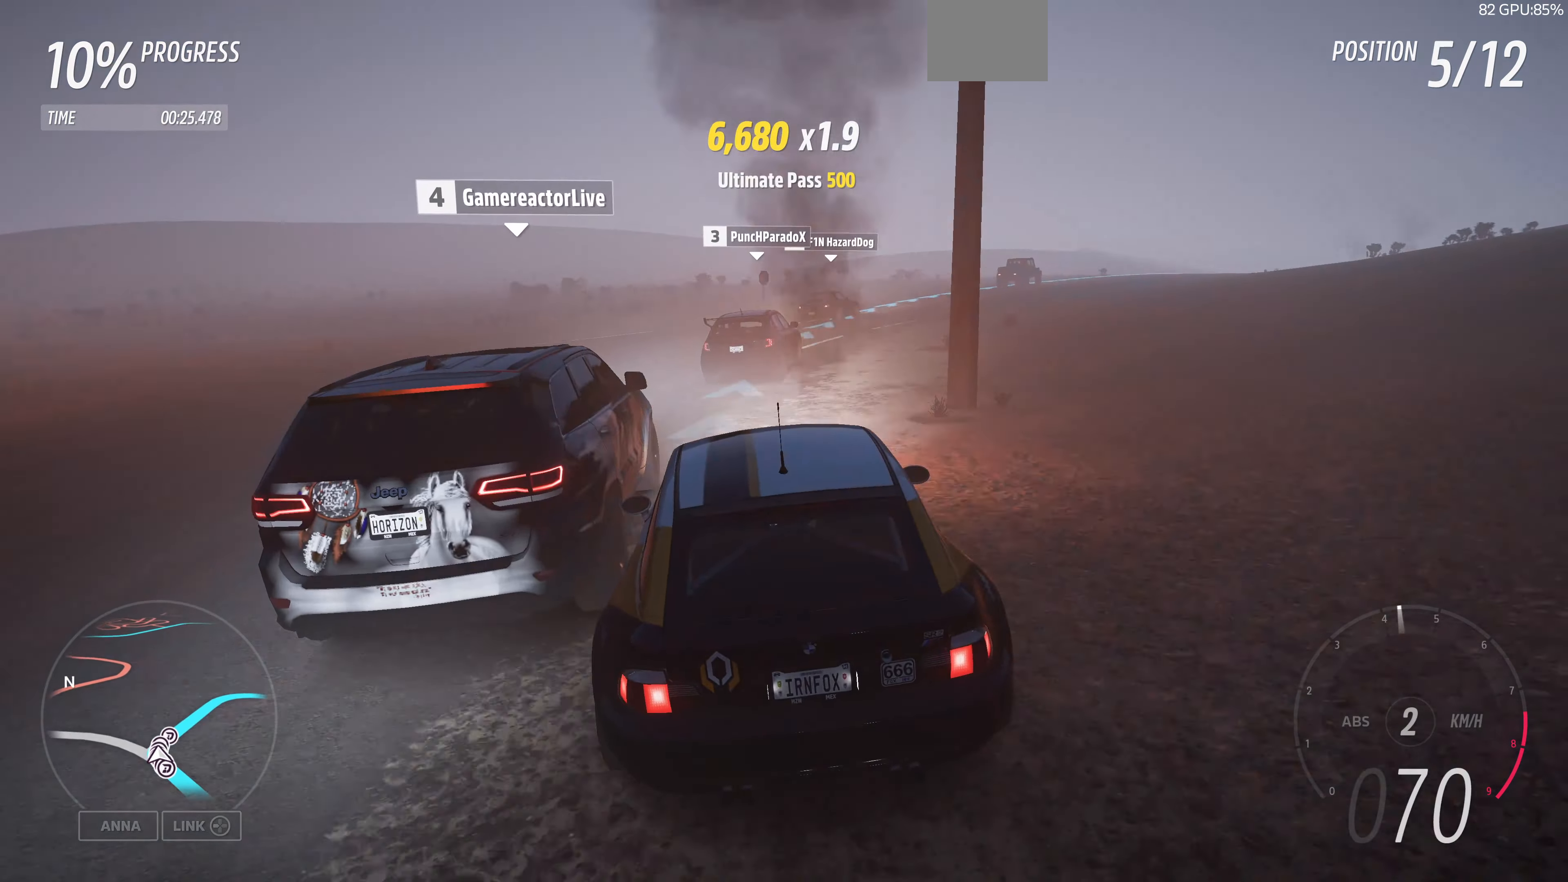
{"buttons": ["R2"], "left_stick": "up-right", "right_stick": "up", "events": [[67, "R2", "down"]]}
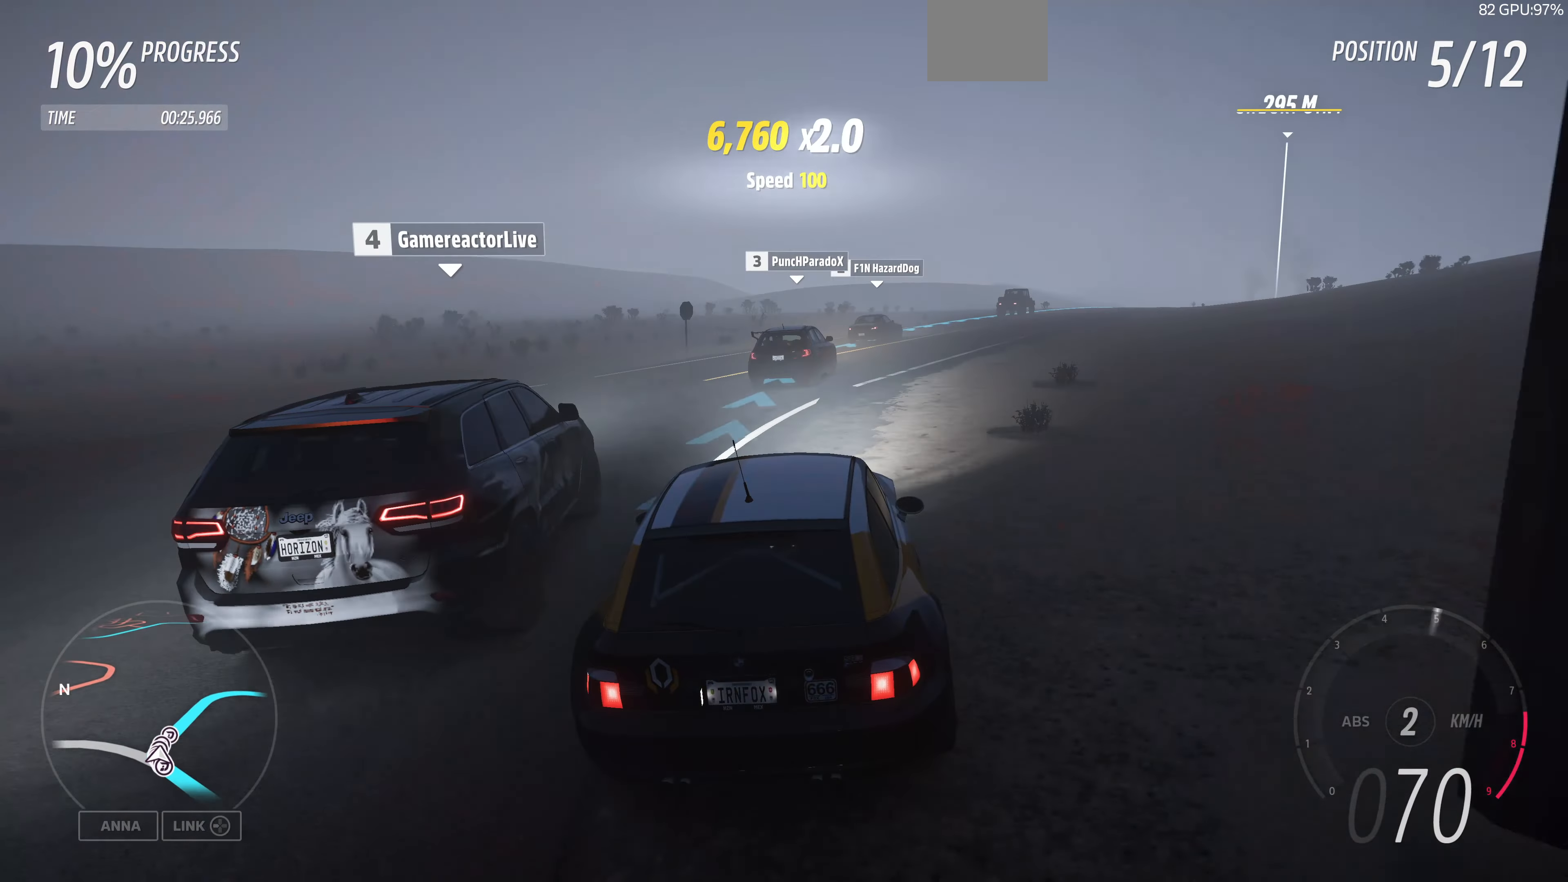
{"buttons": ["R2"], "left_stick": "up-right", "right_stick": "up", "events": []}
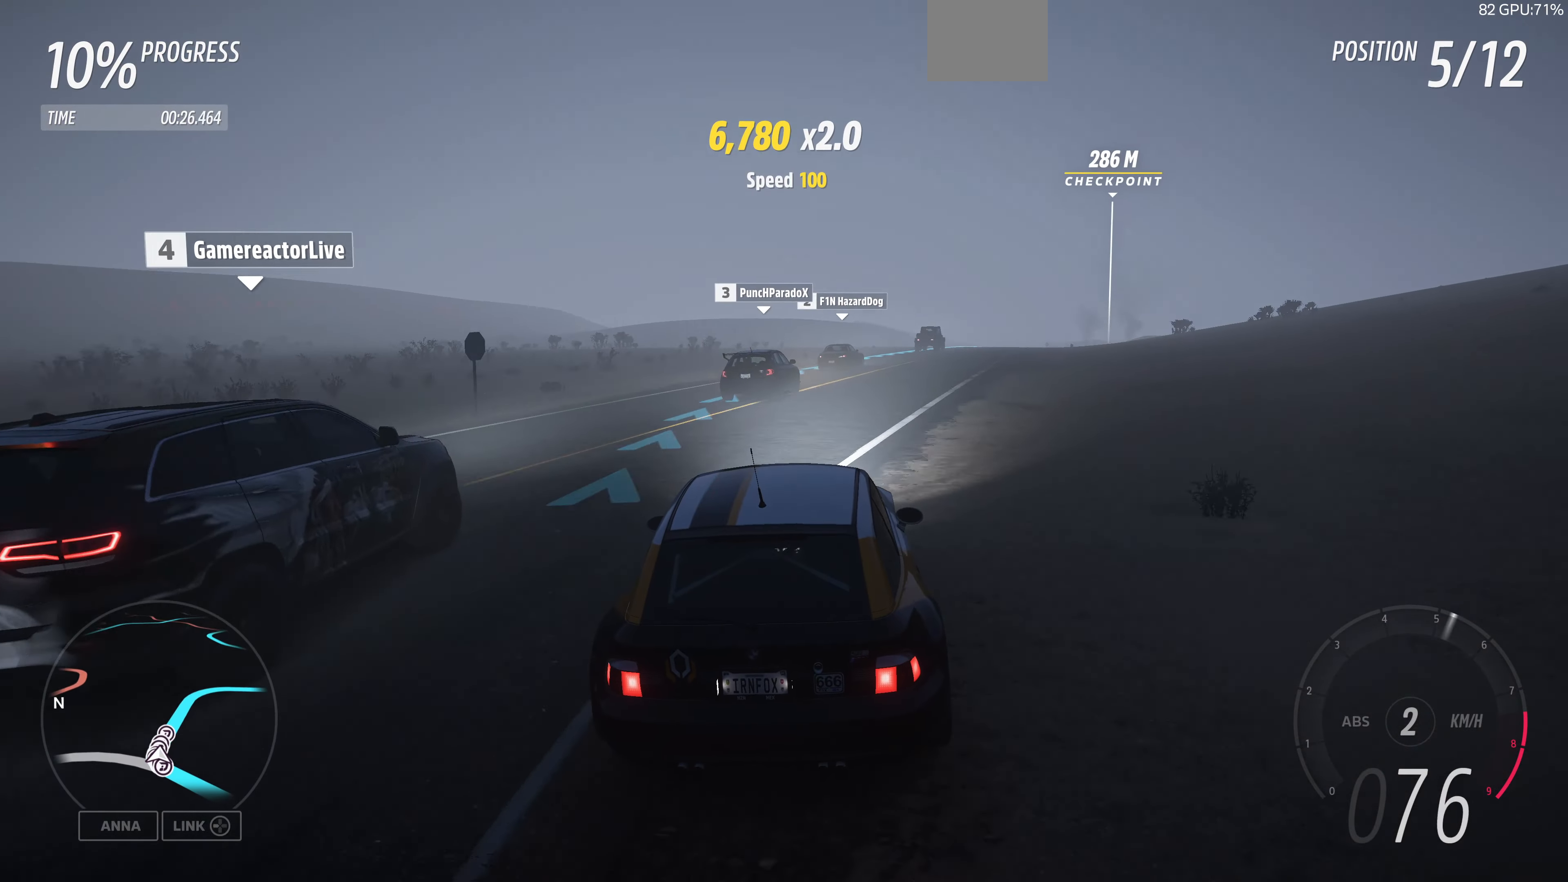
{"buttons": ["R2"], "left_stick": "up-right", "right_stick": "up", "events": []}
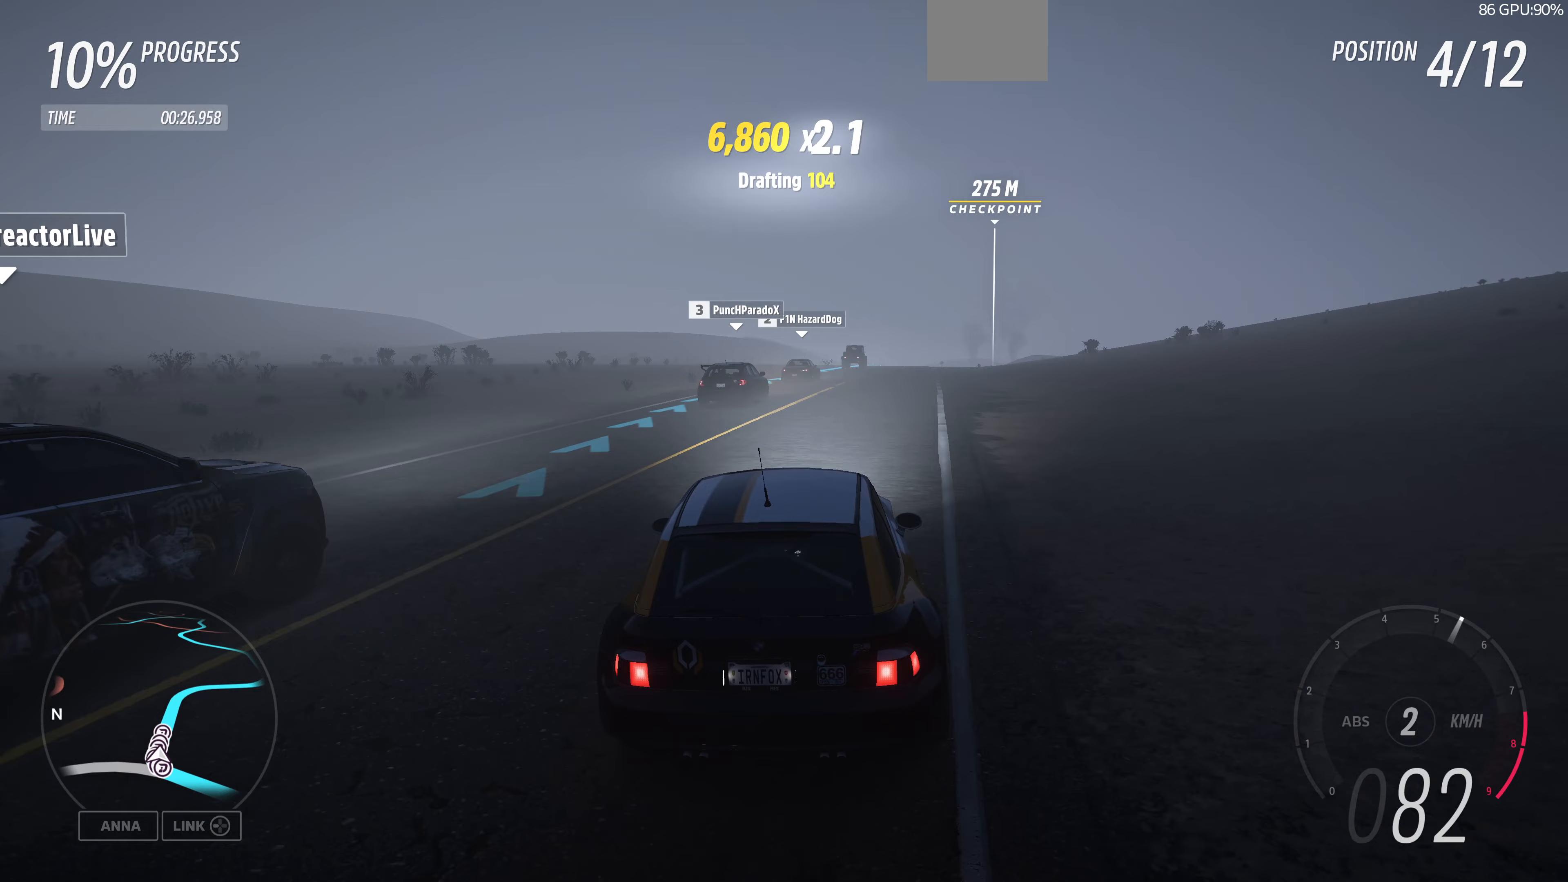
{"buttons": ["R2"], "left_stick": "up", "right_stick": "center", "events": [[67, "left_stick", "up"], [200, "right_stick", "center"]]}